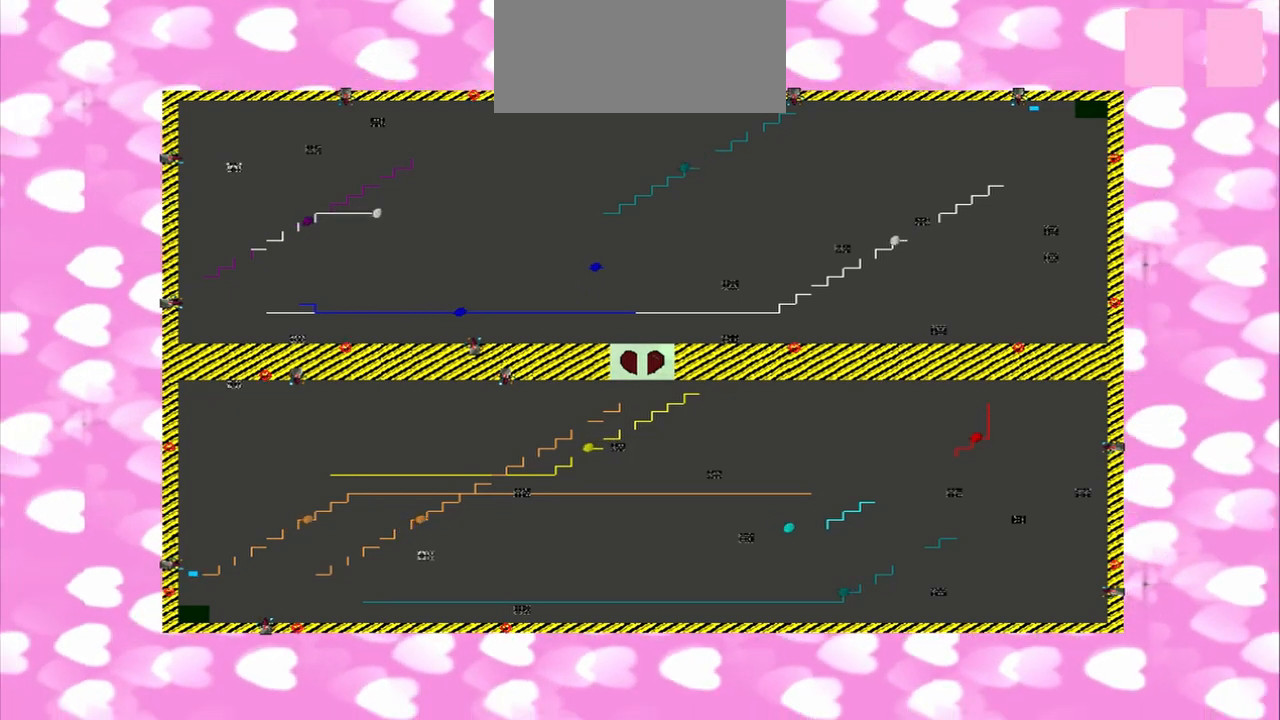
Gameplay with a controller (PlayStation layout); each line is a JSON object with the inputs held at the frame after it. "events" lists button and stick changes between this image and that frame as [ms after this image, input, new state], when the widget could be followed in between. Not read: L3 R3.
{"buttons": [], "left_stick": "down", "right_stick": "down-left", "events": [[292, "left_stick", "down"]]}
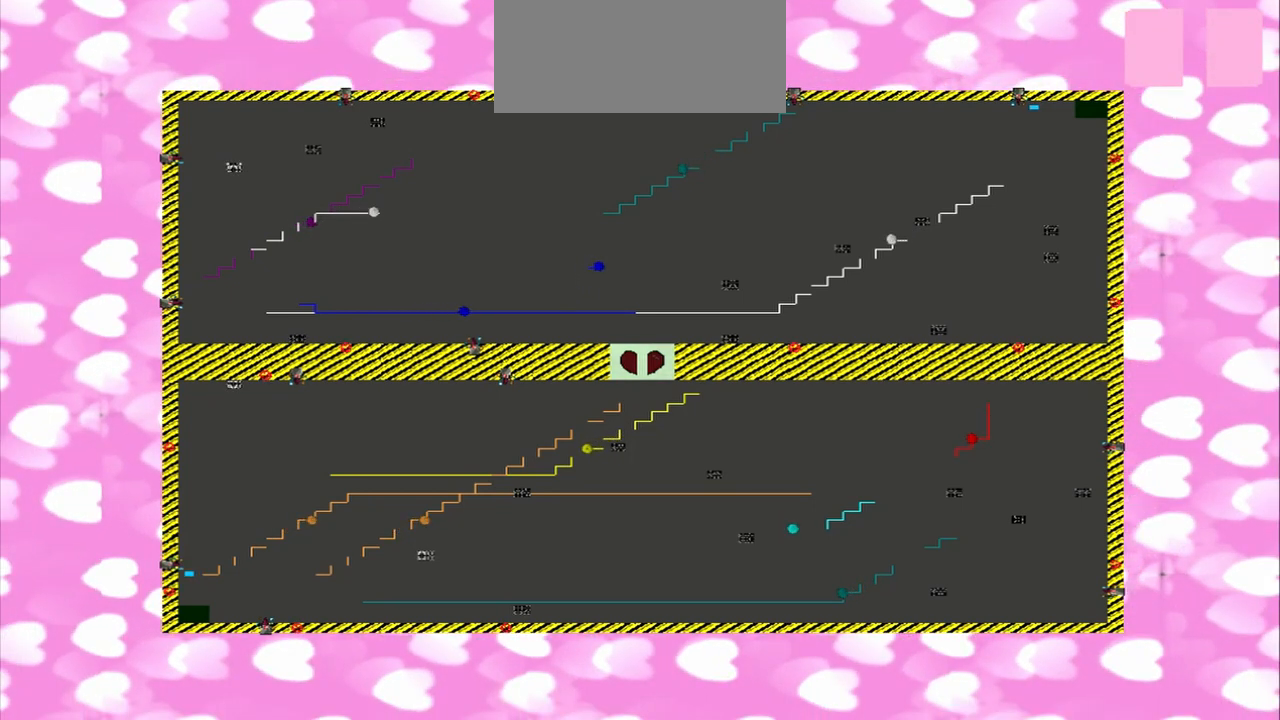
{"buttons": [], "left_stick": "down", "right_stick": "down-right", "events": [[250, "right_stick", "down-right"]]}
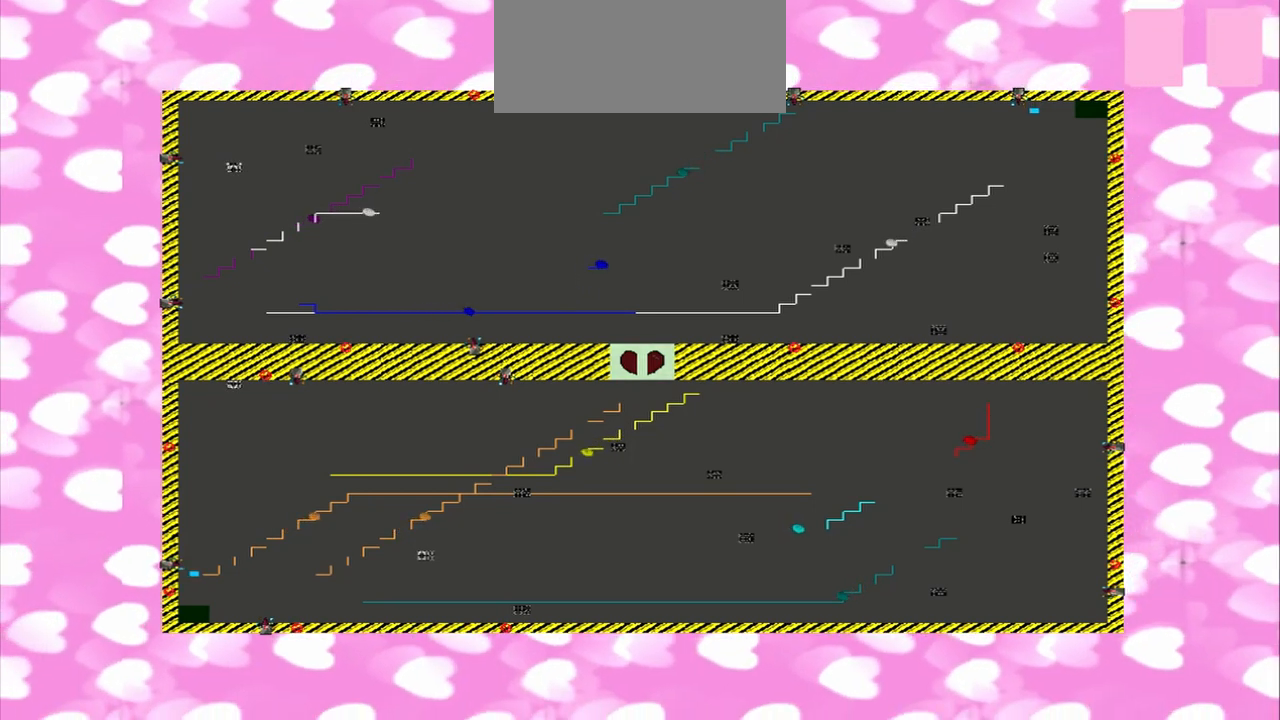
{"buttons": [], "left_stick": "up", "right_stick": "down-right", "events": [[250, "left_stick", "up"]]}
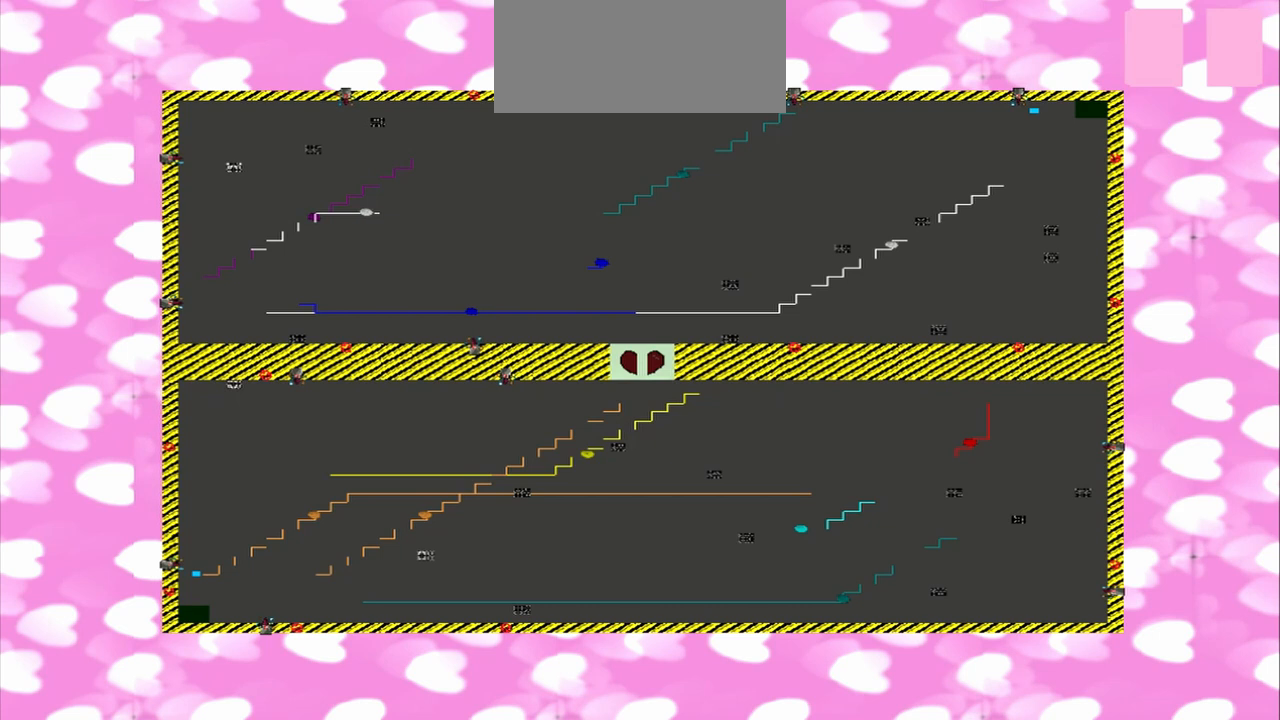
{"buttons": [], "left_stick": "down", "right_stick": "down-left", "events": [[167, "right_stick", "down-left"], [375, "left_stick", "down"]]}
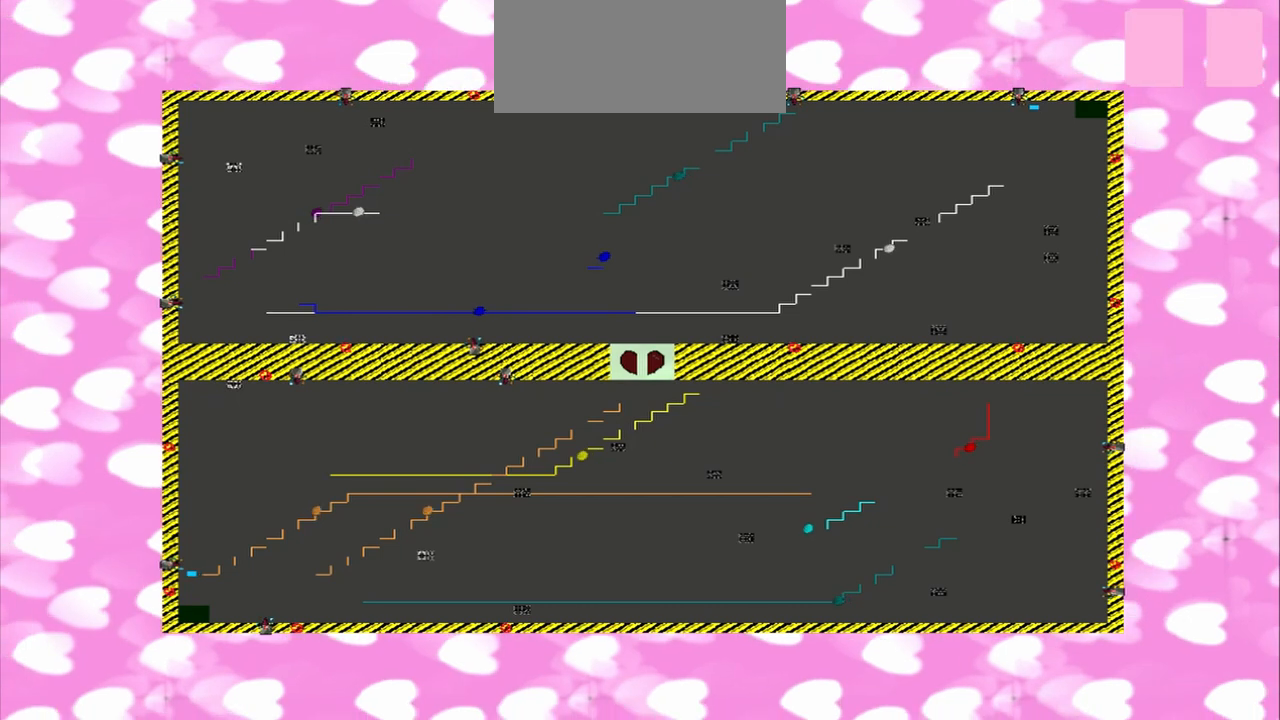
{"buttons": [], "left_stick": "down", "right_stick": "down-right", "events": [[458, "right_stick", "down-right"]]}
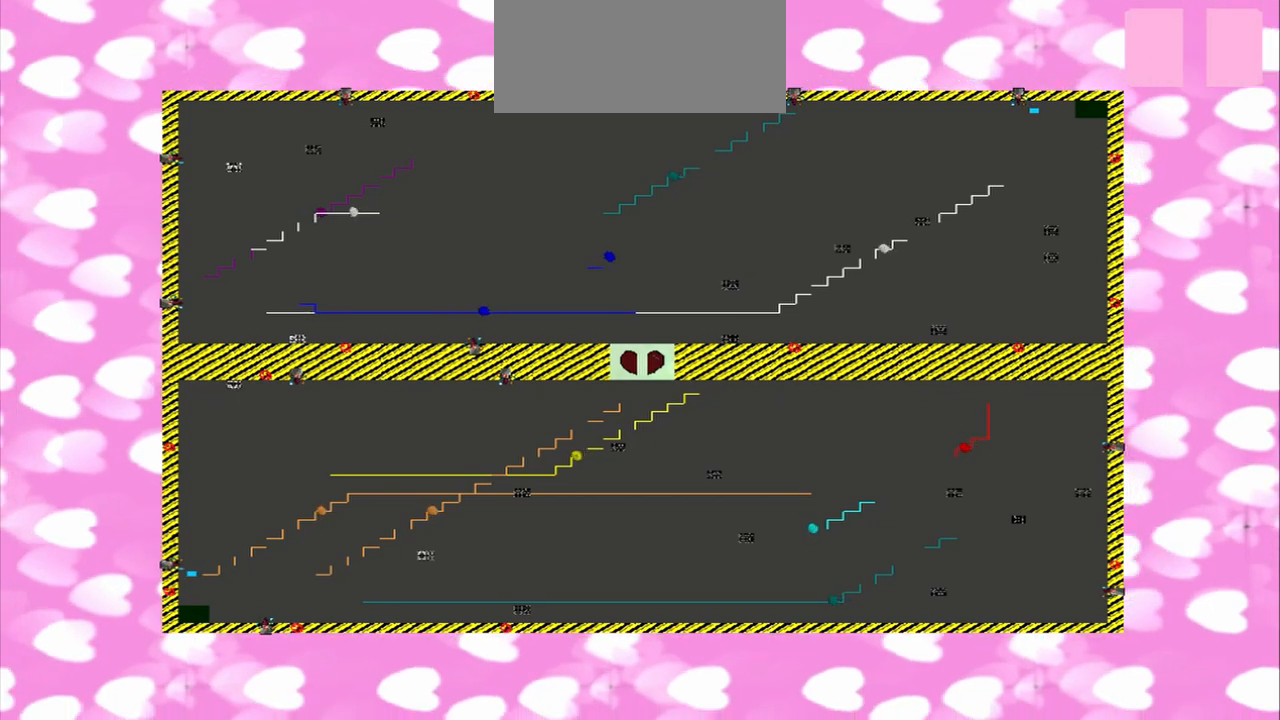
{"buttons": [], "left_stick": "down", "right_stick": "down-right", "events": []}
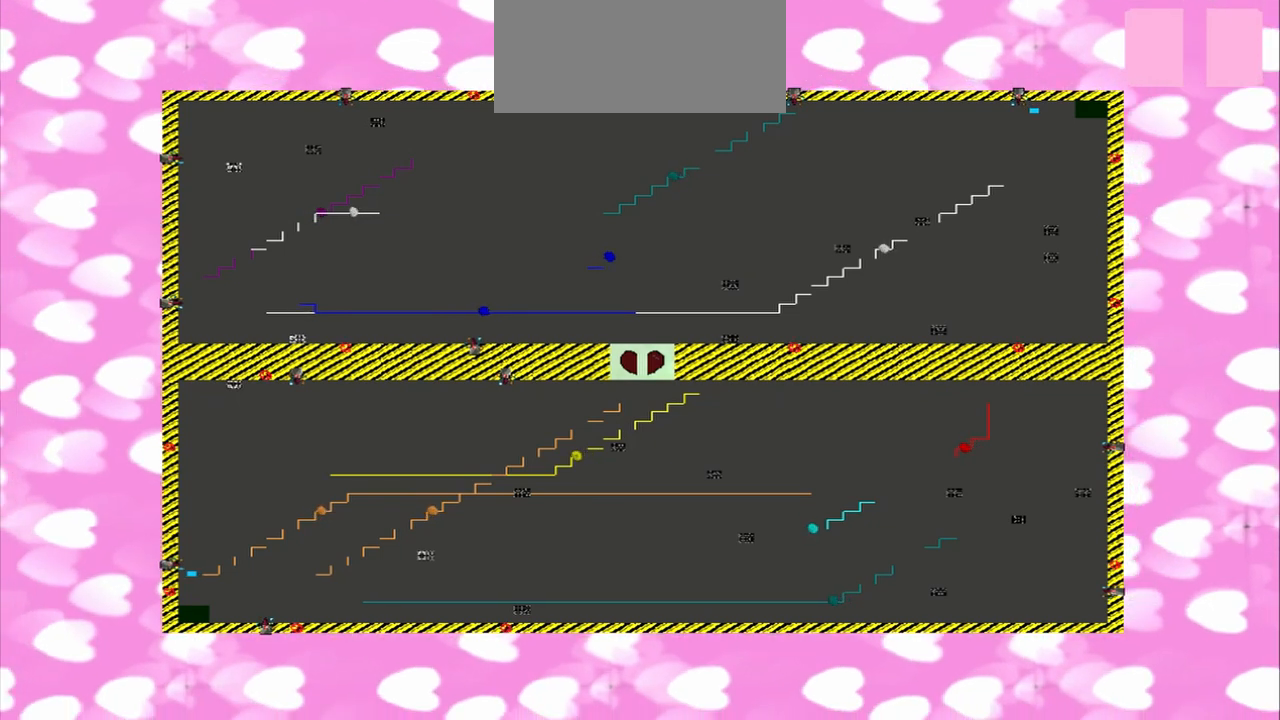
{"buttons": [], "left_stick": "down", "right_stick": "down-left", "events": [[42, "left_stick", "up"], [208, "right_stick", "down-left"], [375, "left_stick", "down"]]}
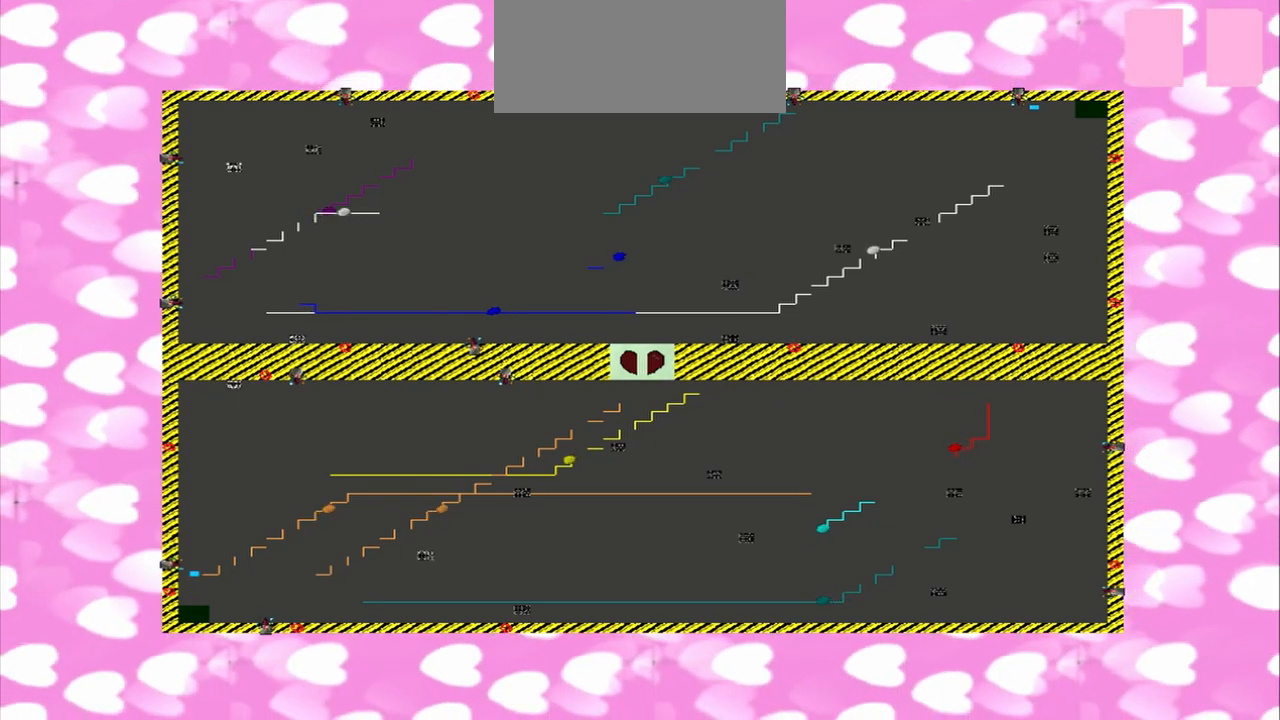
{"buttons": [], "left_stick": "down", "right_stick": "down-left", "events": []}
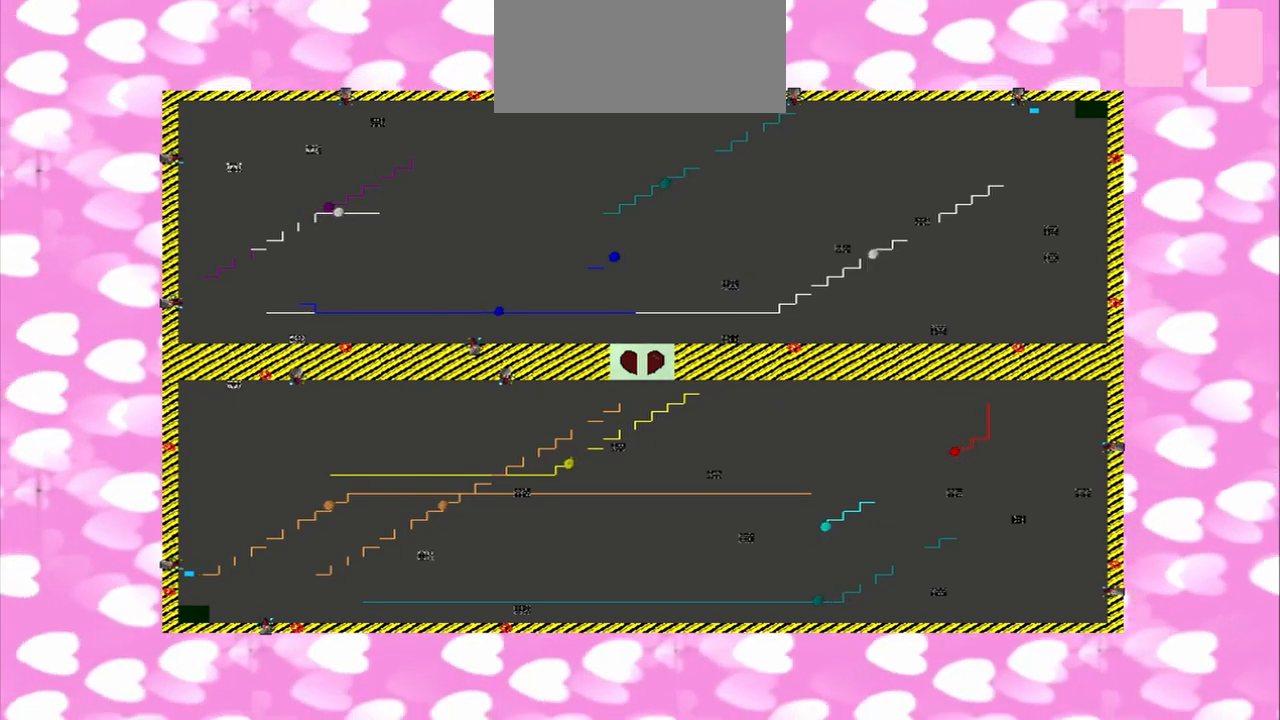
{"buttons": [], "left_stick": "up", "right_stick": "down-right", "events": [[83, "right_stick", "down-right"], [167, "left_stick", "up"]]}
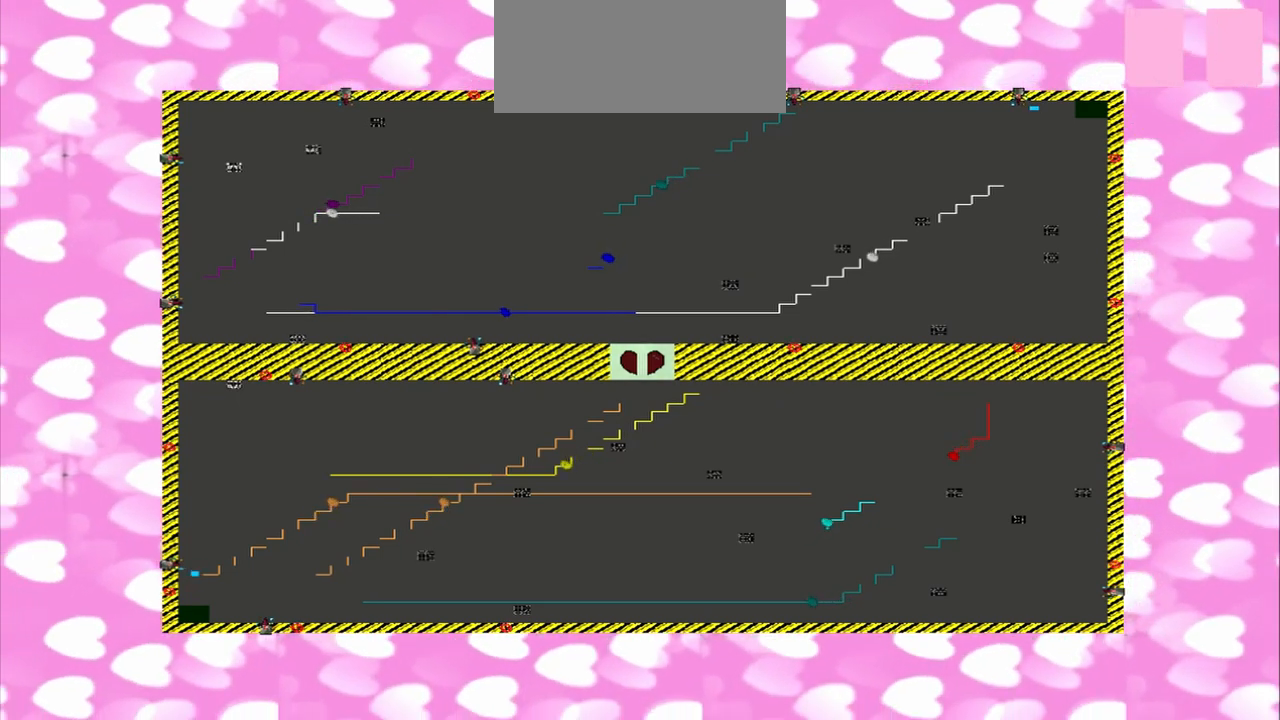
{"buttons": [], "left_stick": "down", "right_stick": "down-left", "events": [[500, "left_stick", "down"], [500, "right_stick", "down-left"]]}
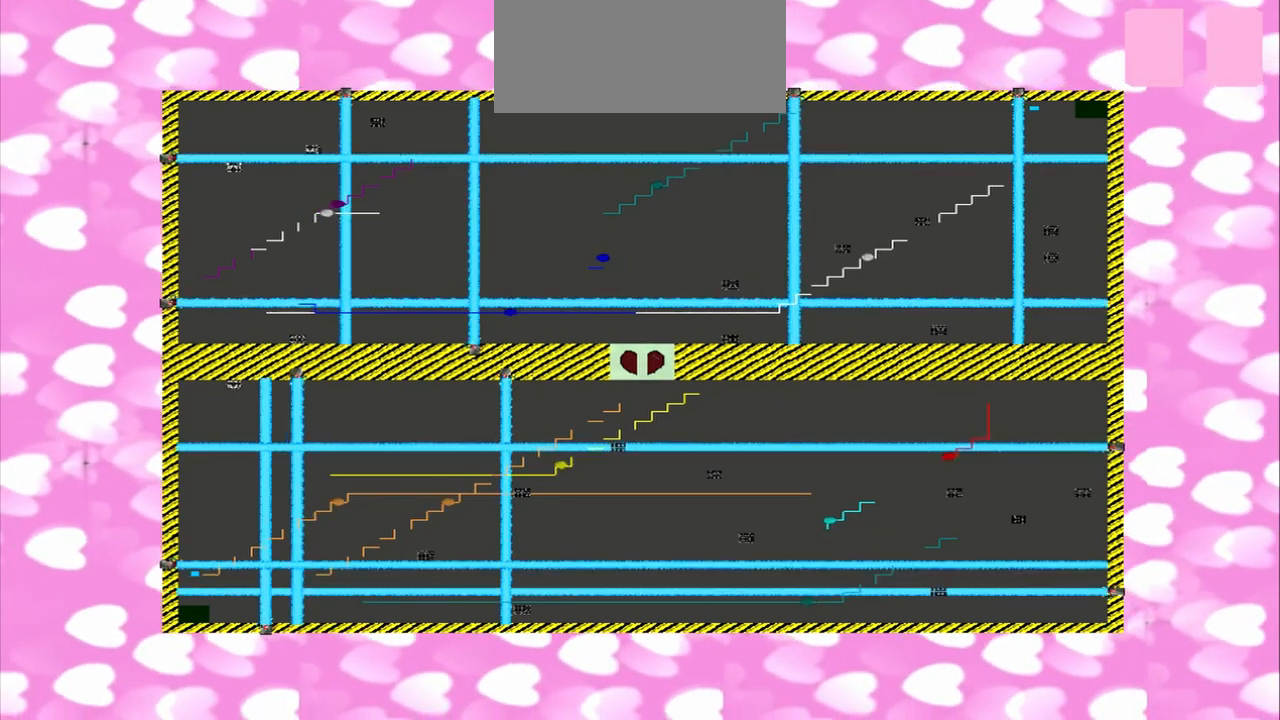
{"buttons": [], "left_stick": "down", "right_stick": "down-left", "events": []}
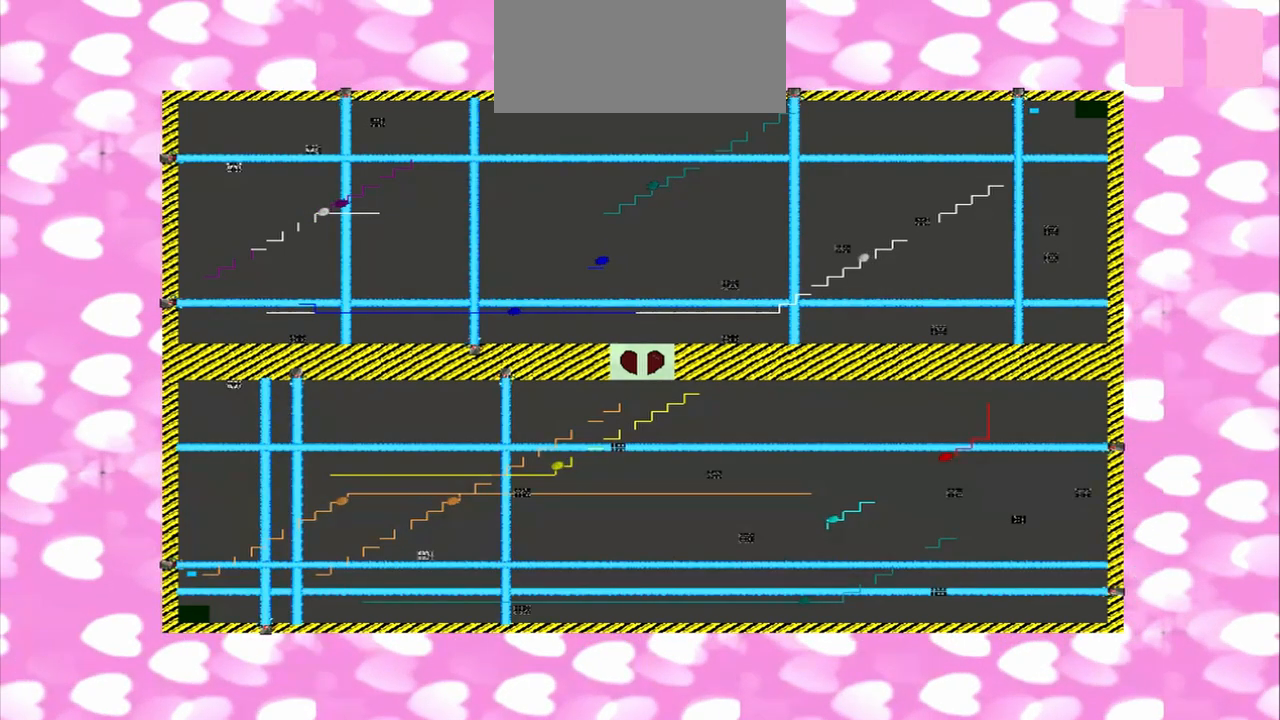
{"buttons": [], "left_stick": "up", "right_stick": "down-right", "events": [[167, "left_stick", "up"], [458, "right_stick", "down-right"]]}
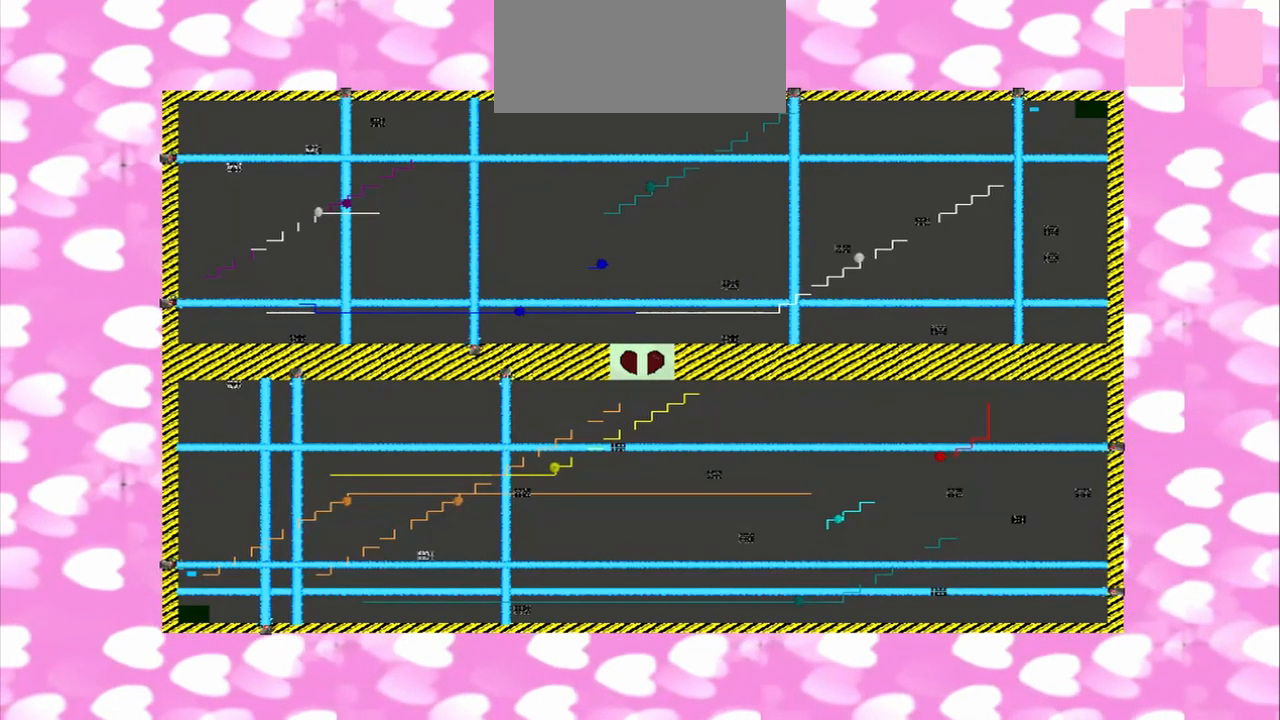
{"buttons": [], "left_stick": "up", "right_stick": "down-right", "events": []}
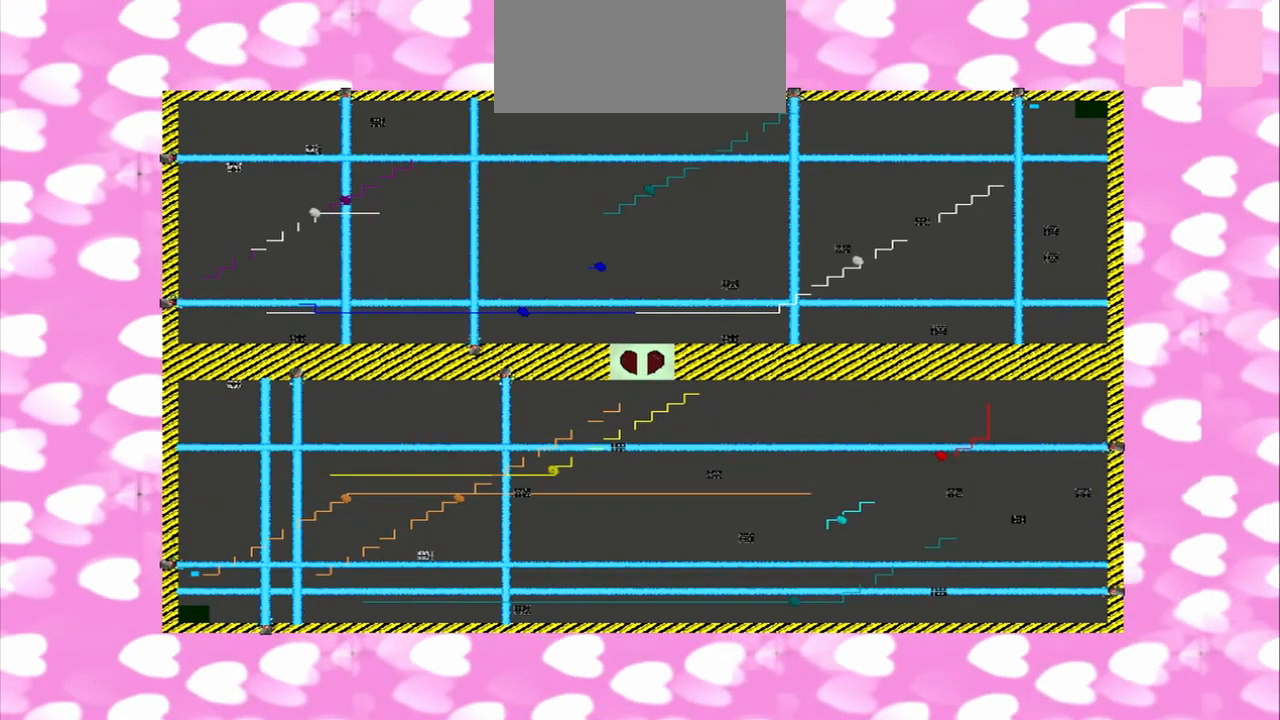
{"buttons": [], "left_stick": "down", "right_stick": "down-left", "events": [[292, "left_stick", "down"], [458, "right_stick", "down-left"]]}
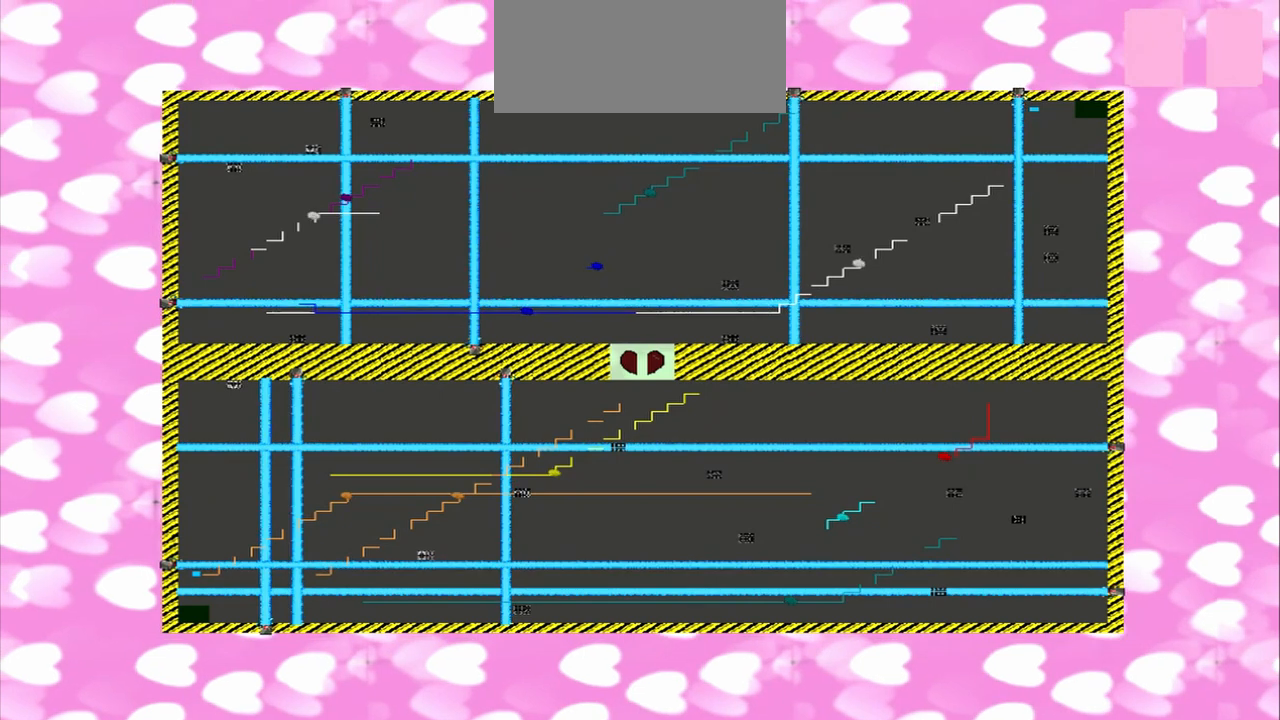
{"buttons": [], "left_stick": "down", "right_stick": "left", "events": [[208, "right_stick", "left"]]}
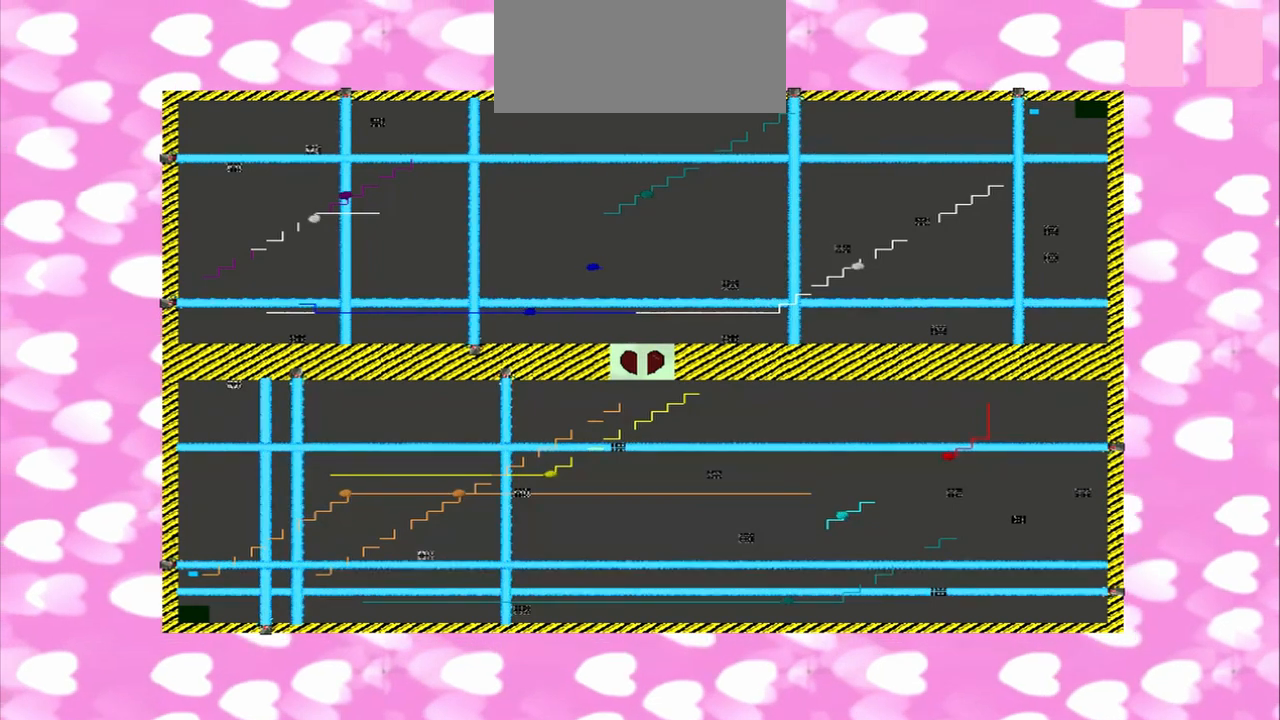
{"buttons": [], "left_stick": "up", "right_stick": "down-right", "events": [[83, "left_stick", "up"], [458, "right_stick", "down-right"]]}
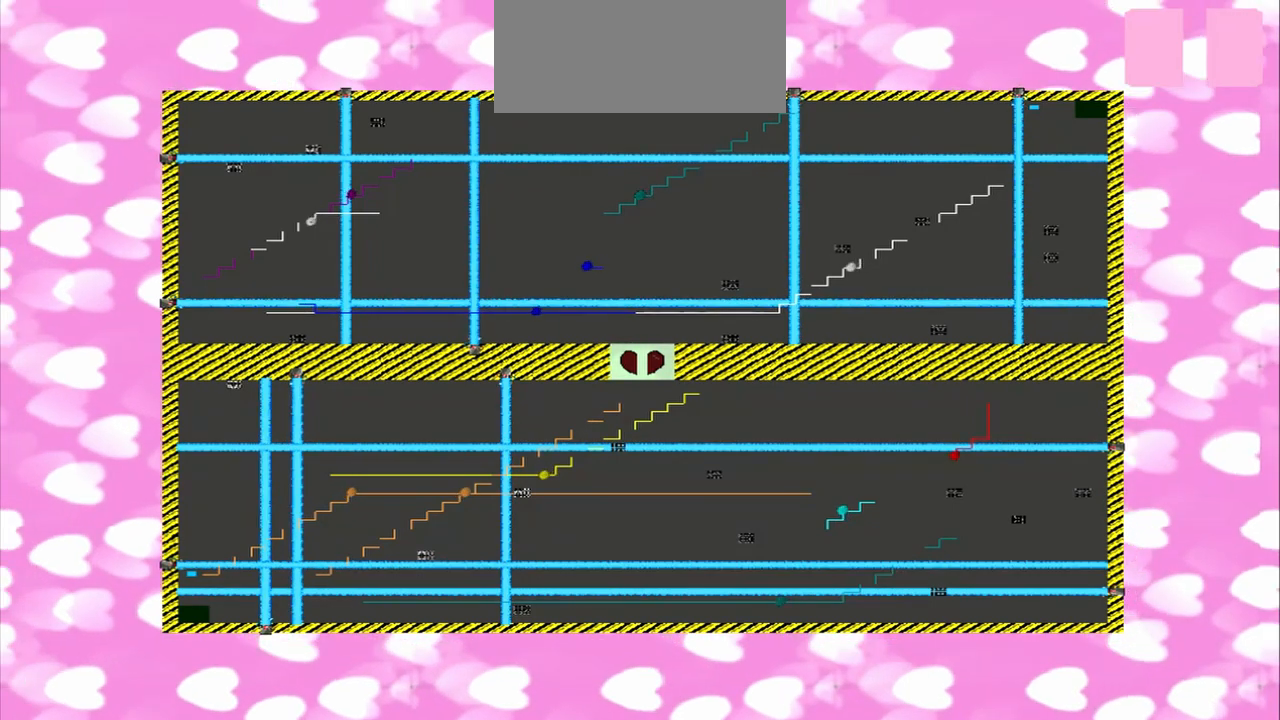
{"buttons": [], "left_stick": "down", "right_stick": "down-right", "events": [[417, "left_stick", "down"]]}
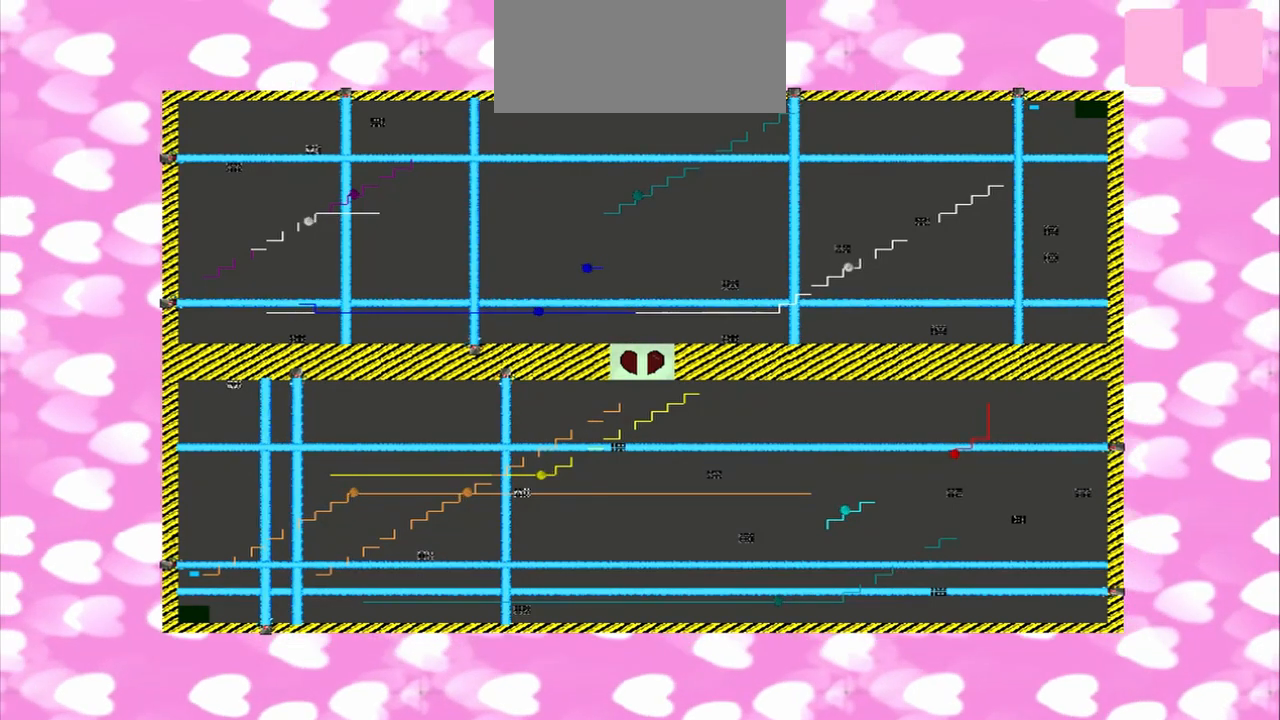
{"buttons": [], "left_stick": "down", "right_stick": "down-left"}
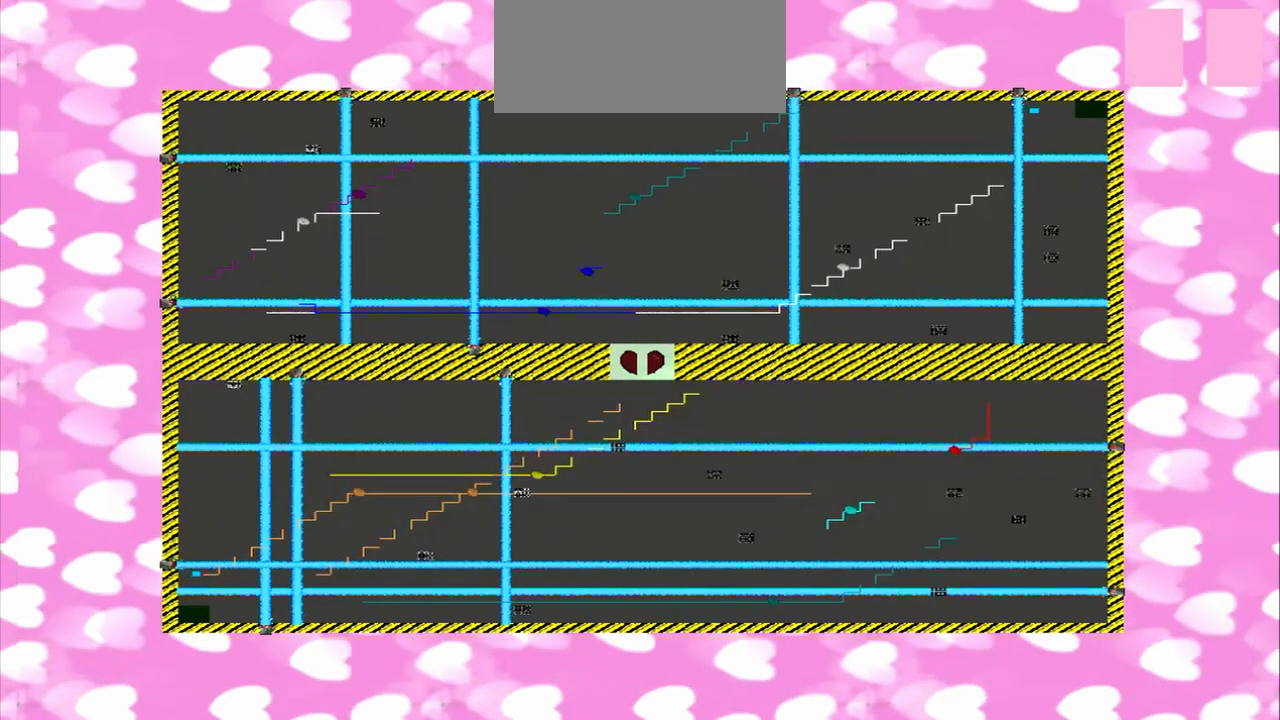
{"buttons": [], "left_stick": "up", "right_stick": "down-left", "events": [[250, "left_stick", "up"]]}
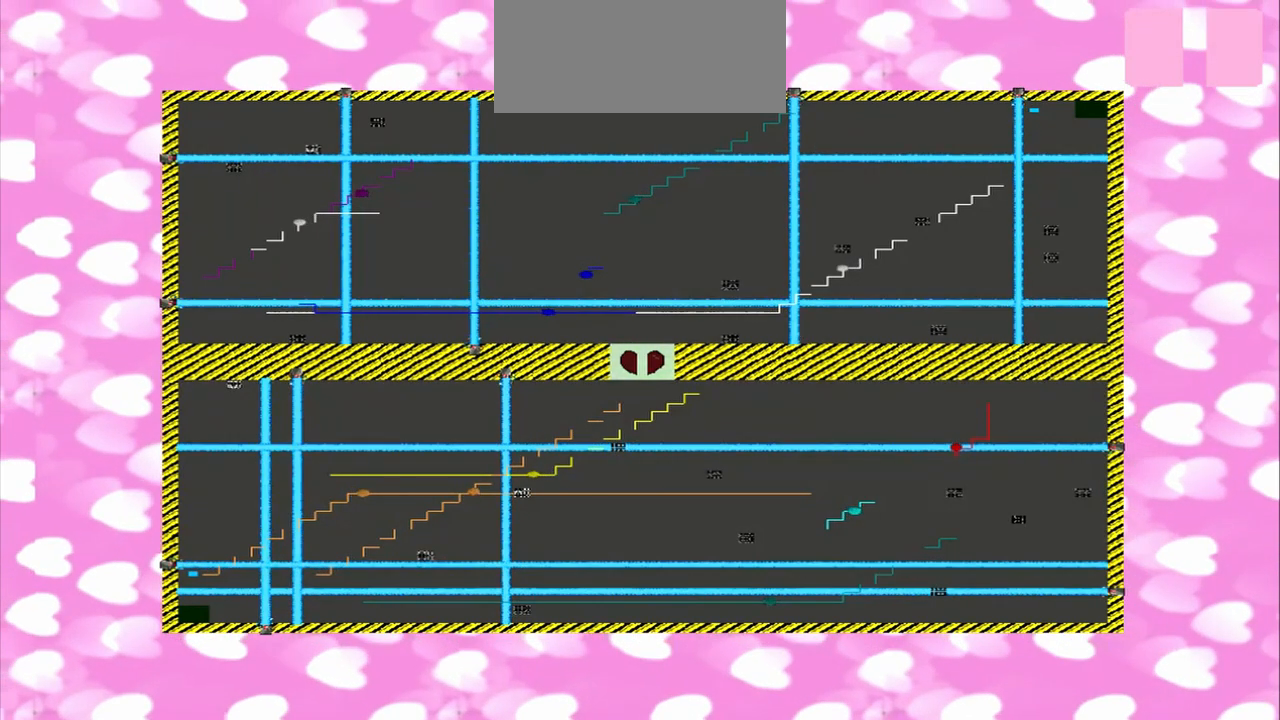
{"buttons": [], "left_stick": "up", "right_stick": "down-left", "events": []}
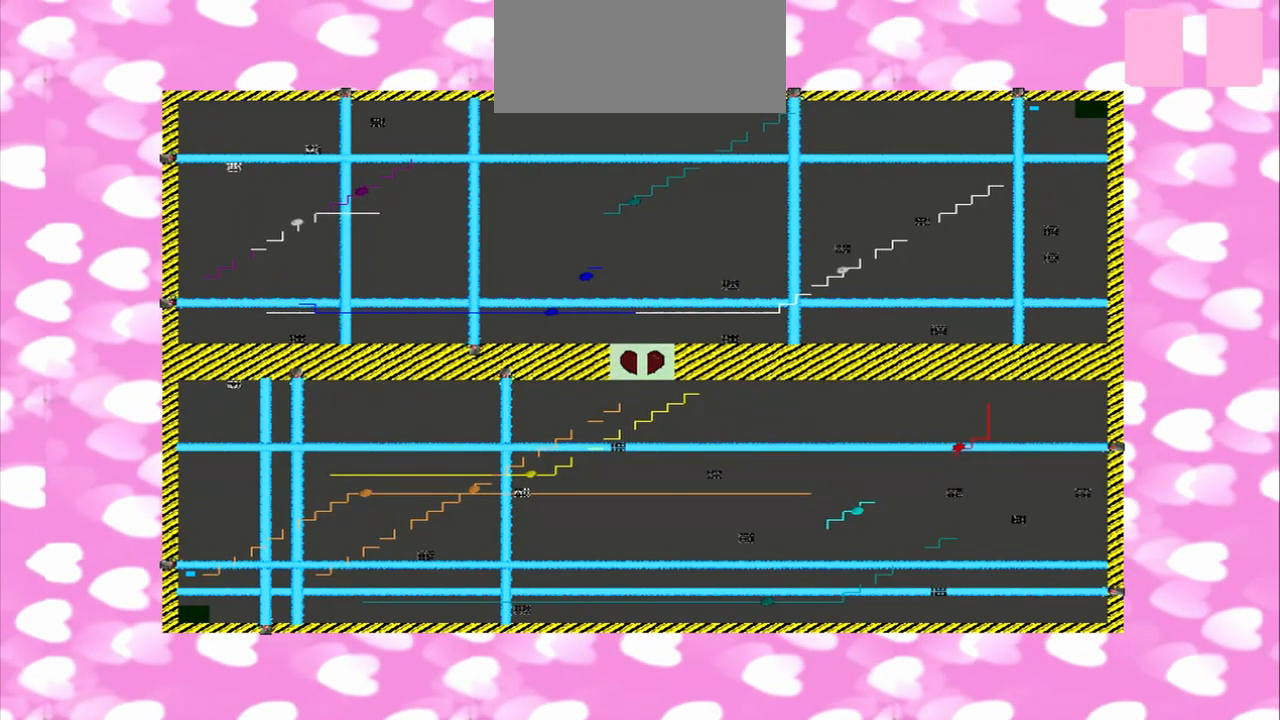
{"buttons": ["CROSS"], "left_stick": "down", "right_stick": "down-right", "events": [[167, "right_stick", "down-right"], [375, "left_stick", "down"], [458, "CROSS", "down"]]}
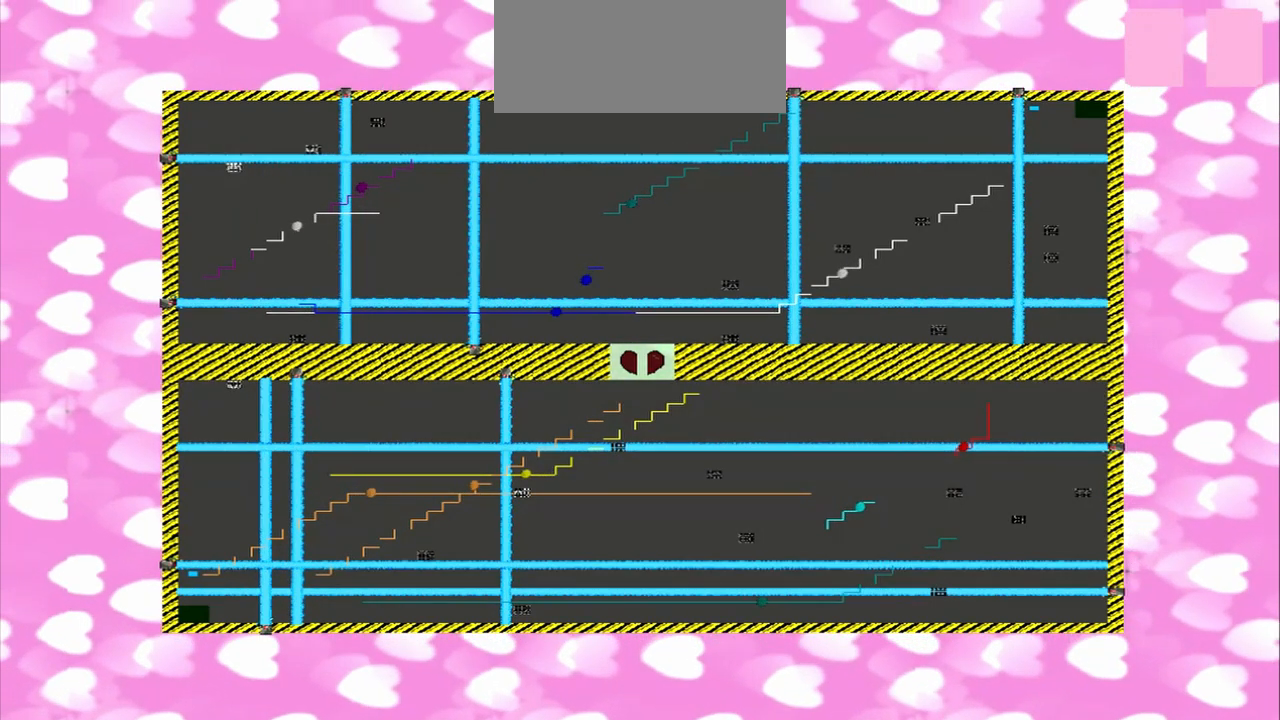
{"buttons": [], "left_stick": "down", "right_stick": "down-right", "events": [[250, "CROSS", "up"]]}
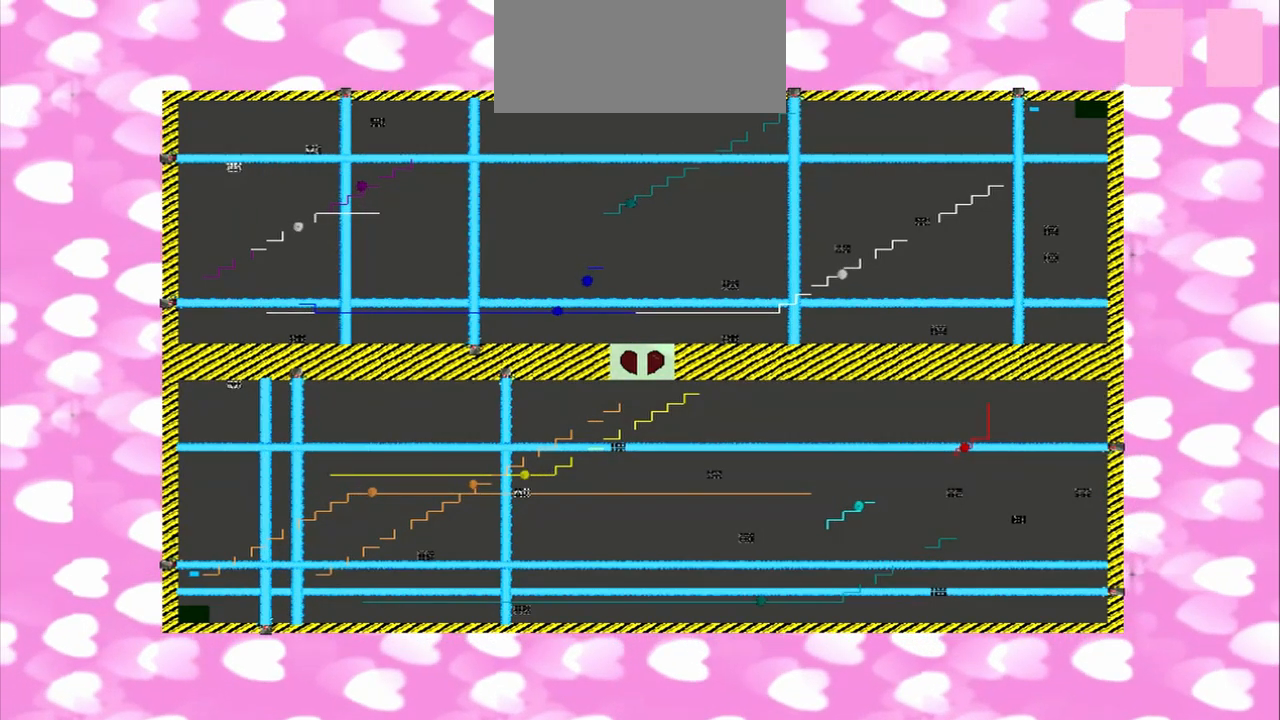
{"buttons": [], "left_stick": "up", "right_stick": "down-left", "events": [[83, "left_stick", "up"], [83, "right_stick", "down-left"]]}
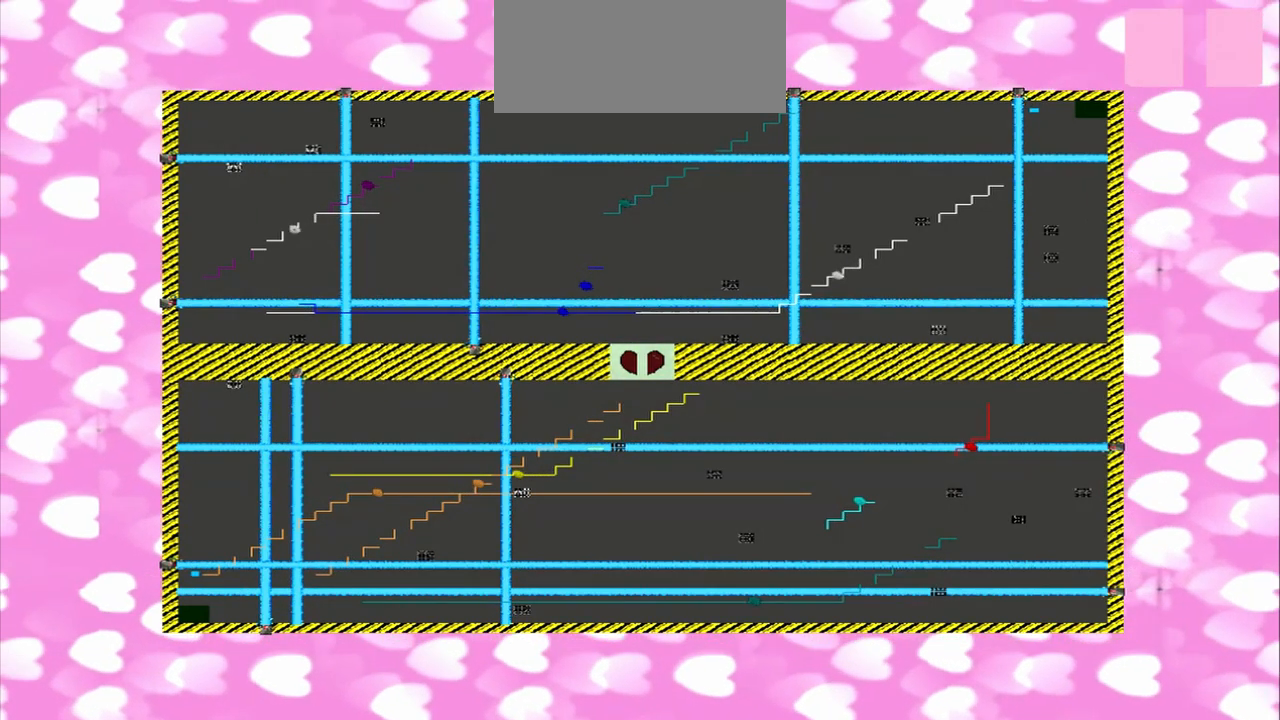
{"buttons": [], "left_stick": "down", "right_stick": "down-left", "events": [[500, "left_stick", "down"]]}
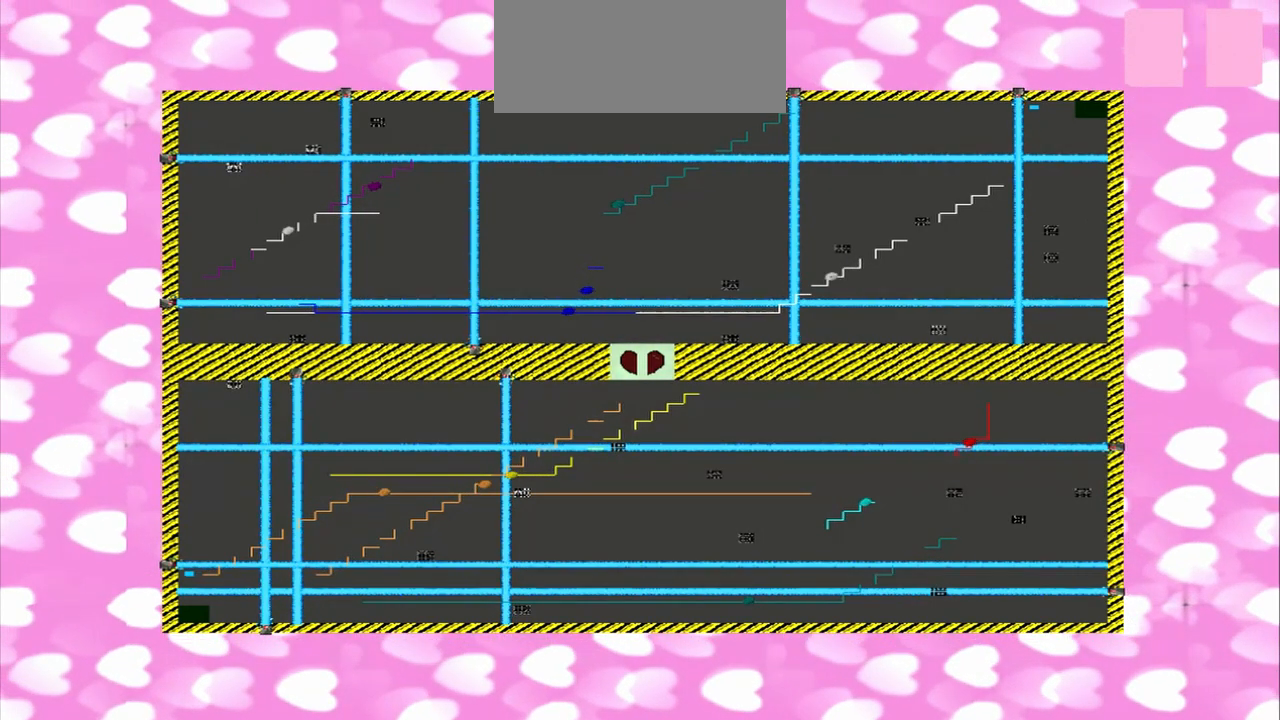
{"buttons": [], "left_stick": "down", "right_stick": "down-right", "events": [[167, "right_stick", "down-right"]]}
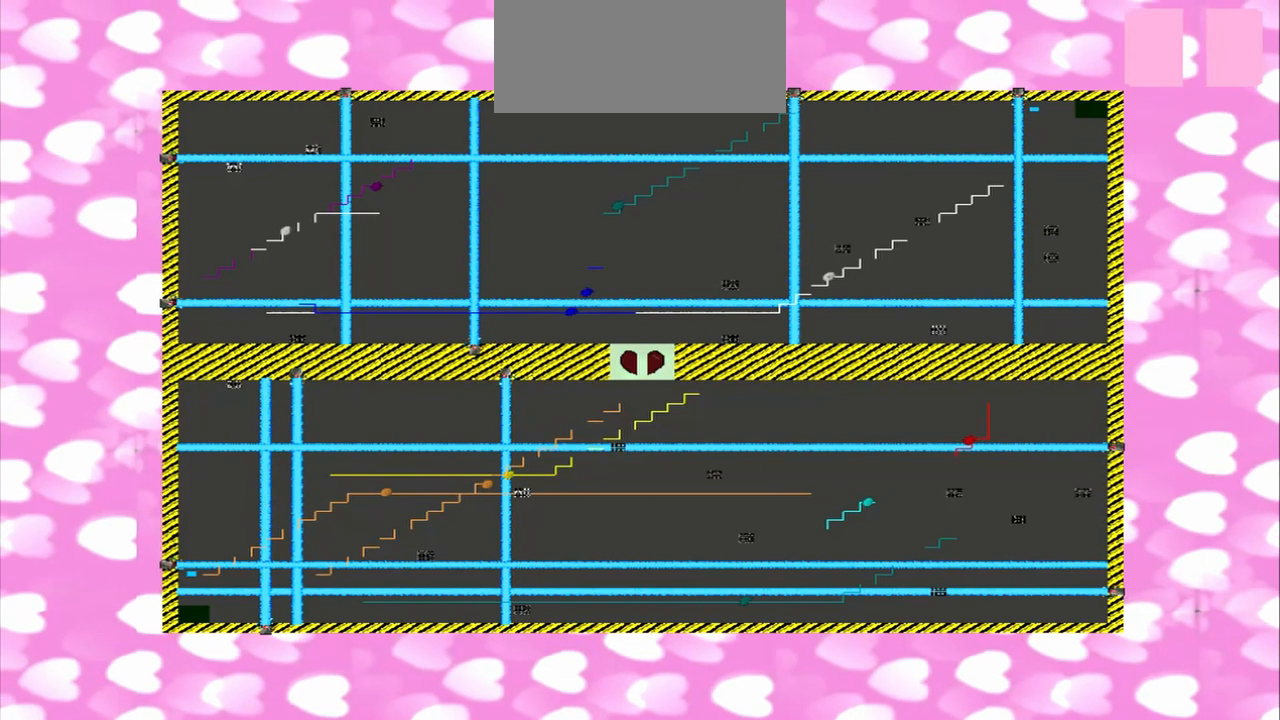
{"buttons": [], "left_stick": "up", "right_stick": "down-right", "events": [[292, "left_stick", "up"]]}
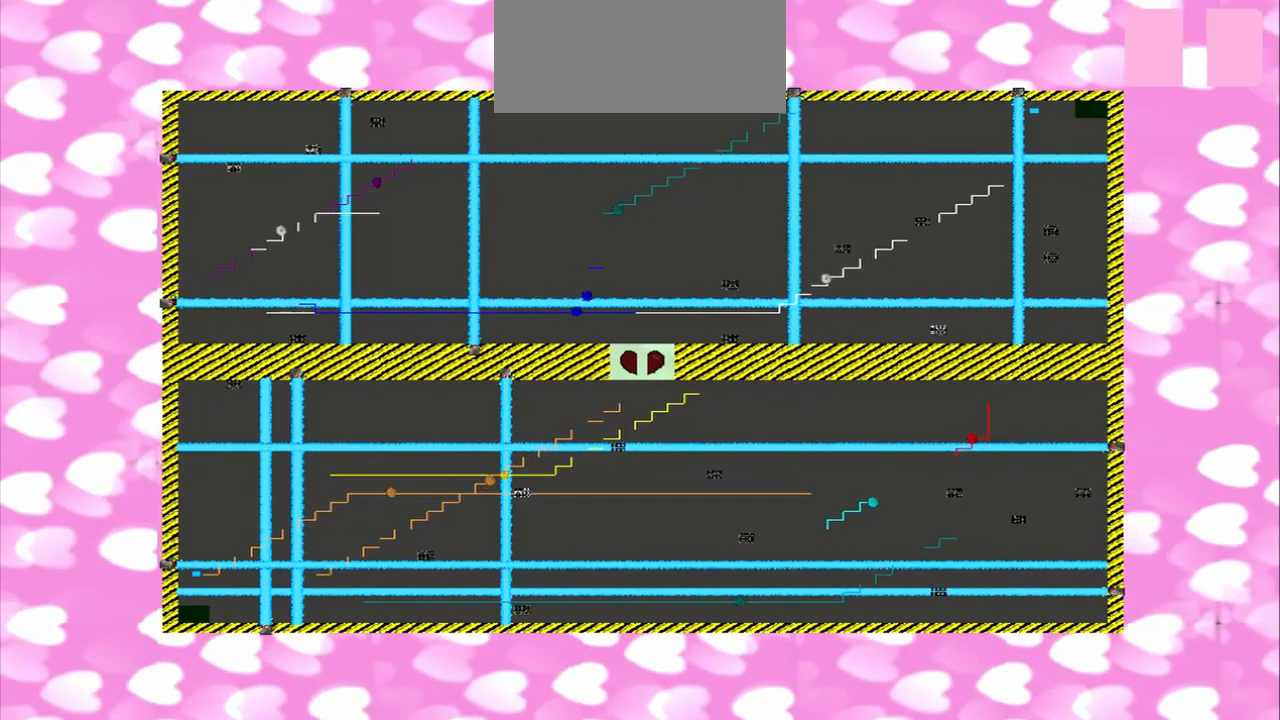
{"buttons": [], "left_stick": "up", "right_stick": "down-left", "events": [[208, "right_stick", "down-left"]]}
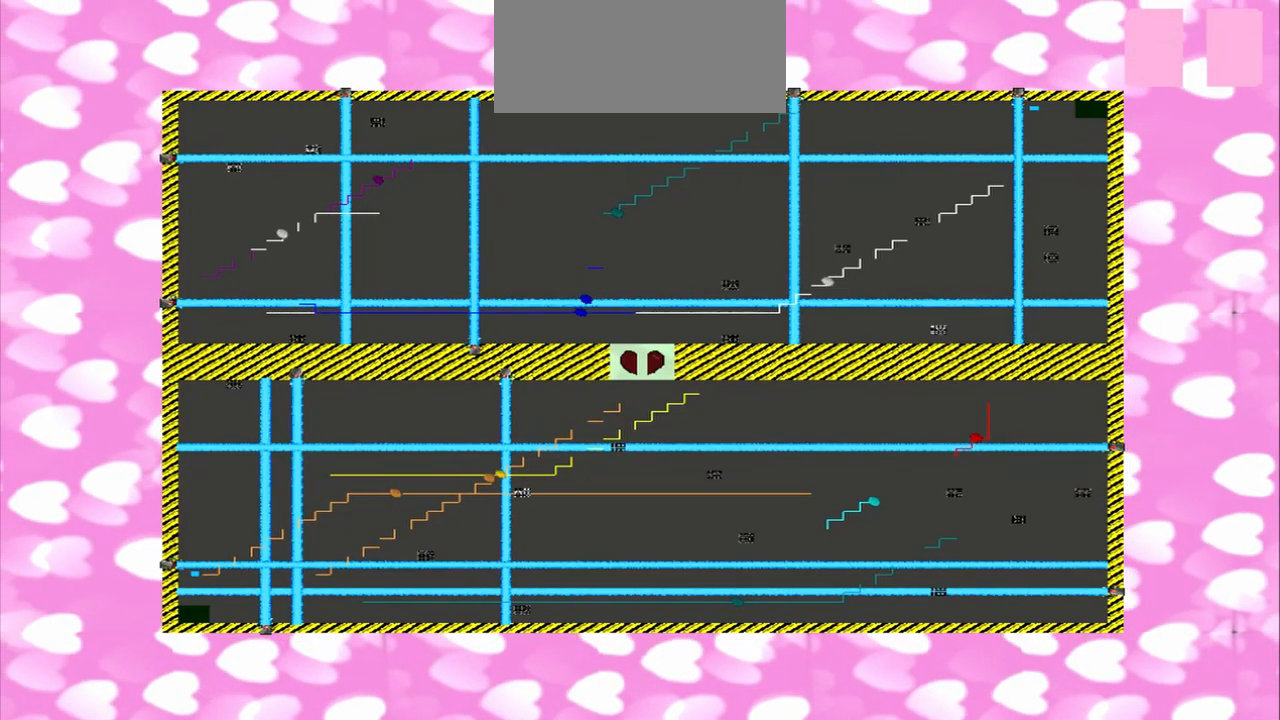
{"buttons": [], "left_stick": "down", "right_stick": "down-left", "events": [[250, "left_stick", "down"]]}